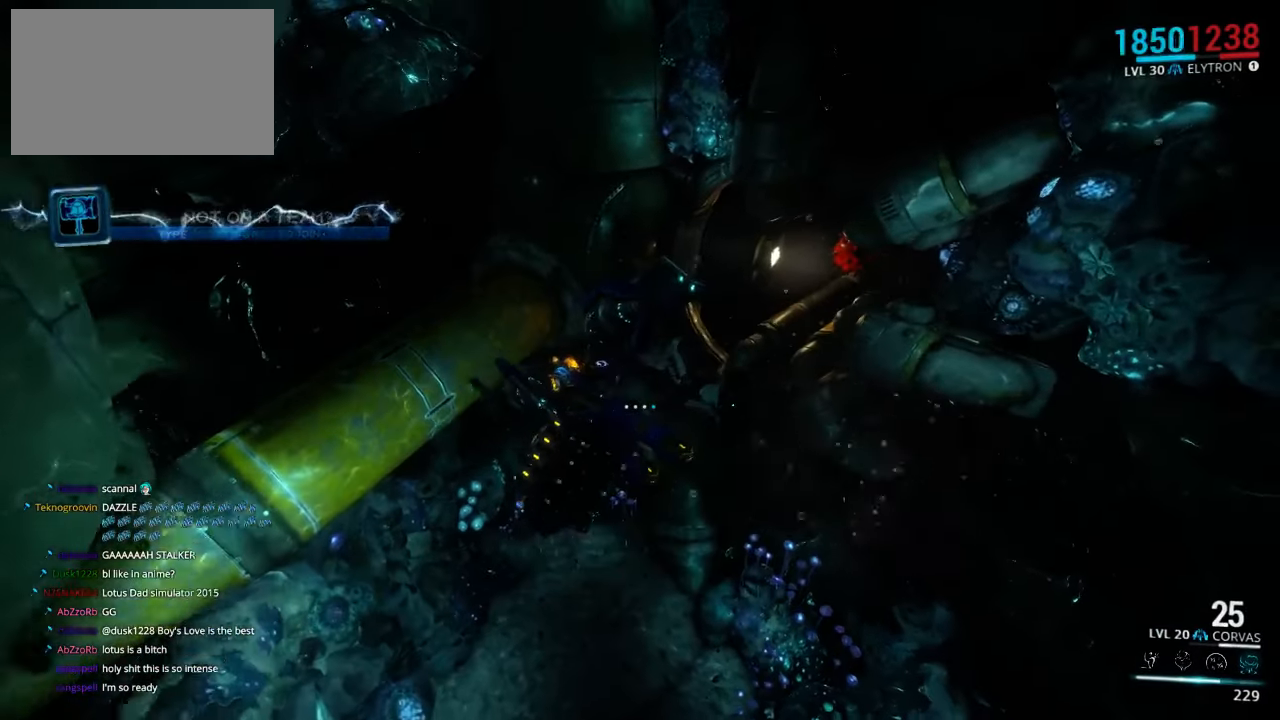
Gameplay with keyboard and mouse; each line is a JSON object with the keys and mouse buttons held at the frame after it. "events" lists presses ("down") and releases ("up") of "1", "2", "3", "4", "5", "a", "alt", "c", "ctrl", "d", "e", "f", "q", "r", "s", "shift", "space", "tab", "v", "w", "x", "z", "mouse_left", "mouse_middle", "mouse_right", "mouse_wheel_up" and "mouse_wheel_down" between this image and that frame as [ms after this image, input, new state], when the widget could be followed in between. "mouse_left", "mouse_middle", "mouse_right", "mouse_wheel_up", "mouse_wheel_down" = the "left", "middle", "right", "wheel_up", "wheel_down" buttons of the "mouse" list. No other keys are recorded. Not read: mouse_move.
{"keys": ["shift", "w"], "mouse": [], "events": []}
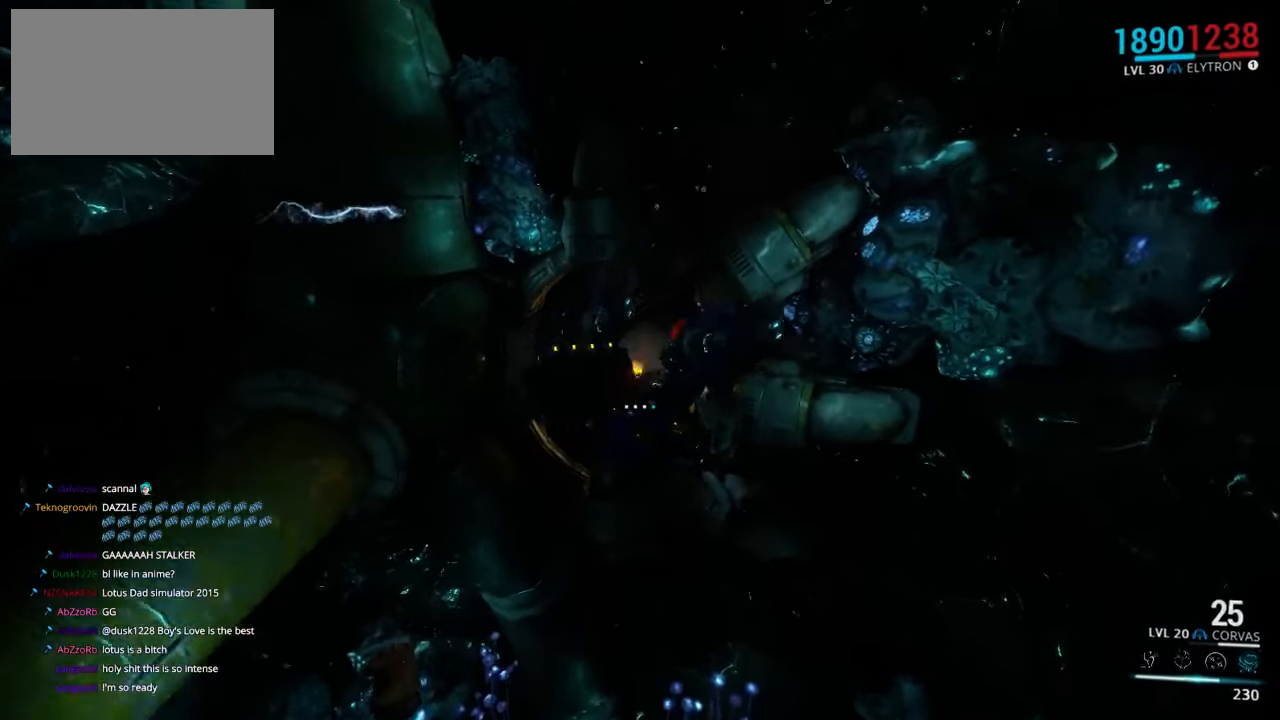
{"keys": ["w"], "mouse": ["left"], "events": [[17, "mouse_left", "down"], [150, "shift", "up"]]}
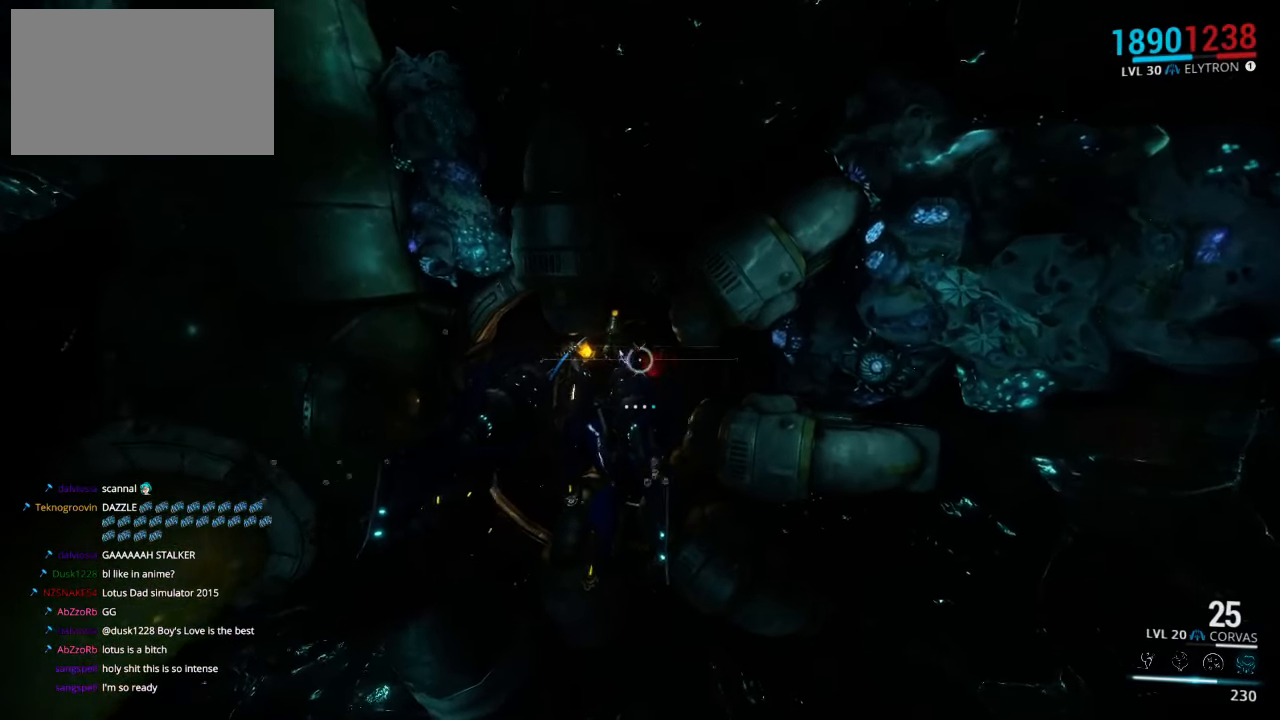
{"keys": ["w"], "mouse": [], "events": [[384, "mouse_left", "up"]]}
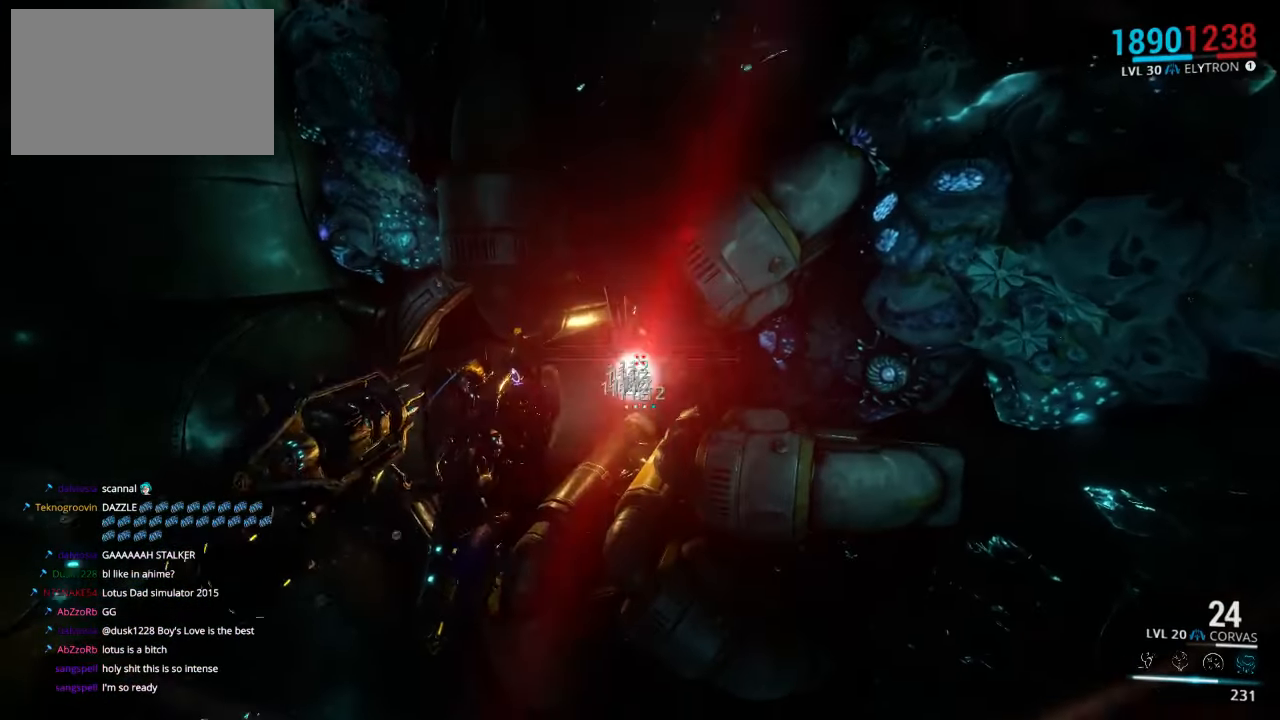
{"keys": ["a", "shift", "w"], "mouse": [], "events": [[217, "shift", "down"], [450, "a", "down"]]}
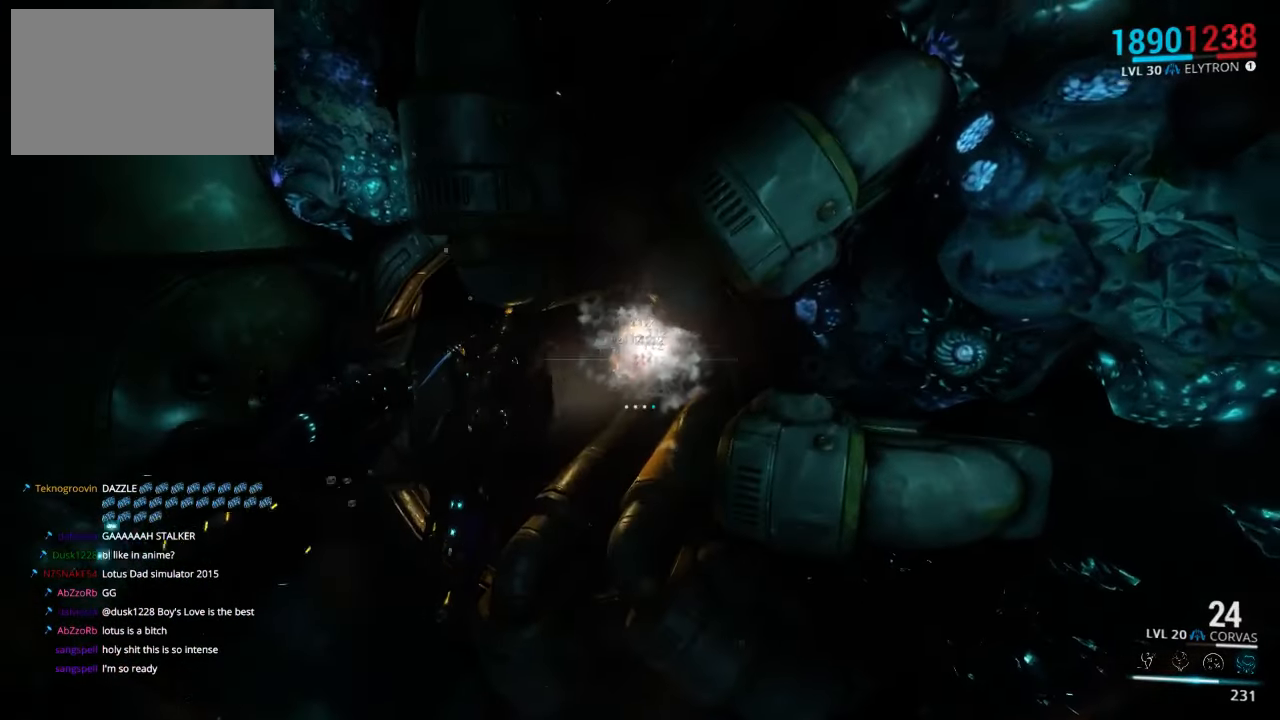
{"keys": ["shift", "w"], "mouse": [], "events": [[250, "a", "up"]]}
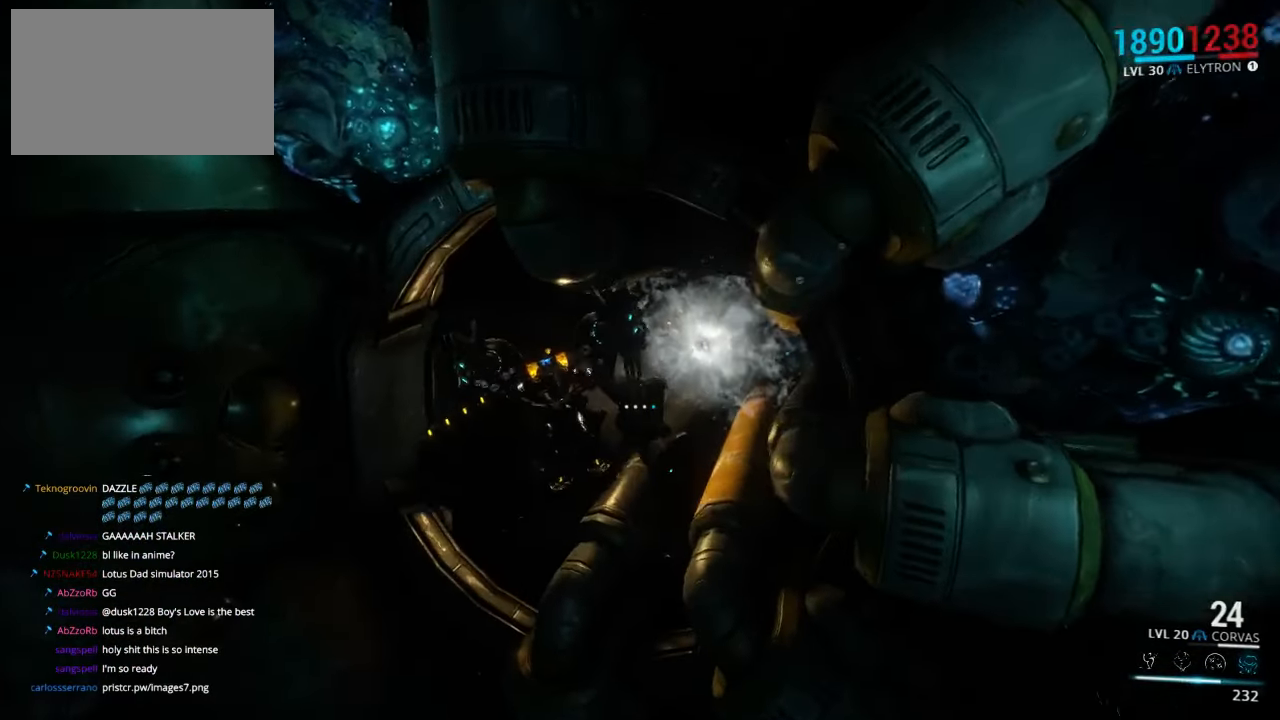
{"keys": ["shift", "w"], "mouse": [], "events": []}
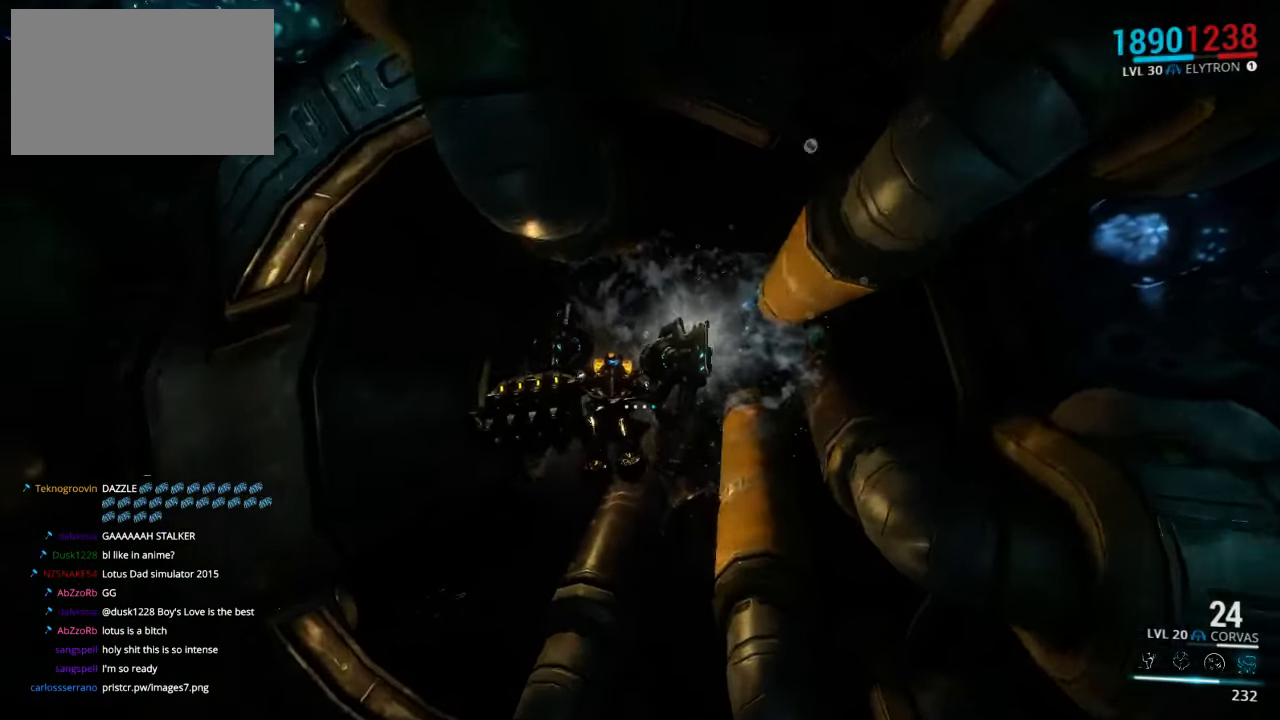
{"keys": ["shift", "w"], "mouse": [], "events": []}
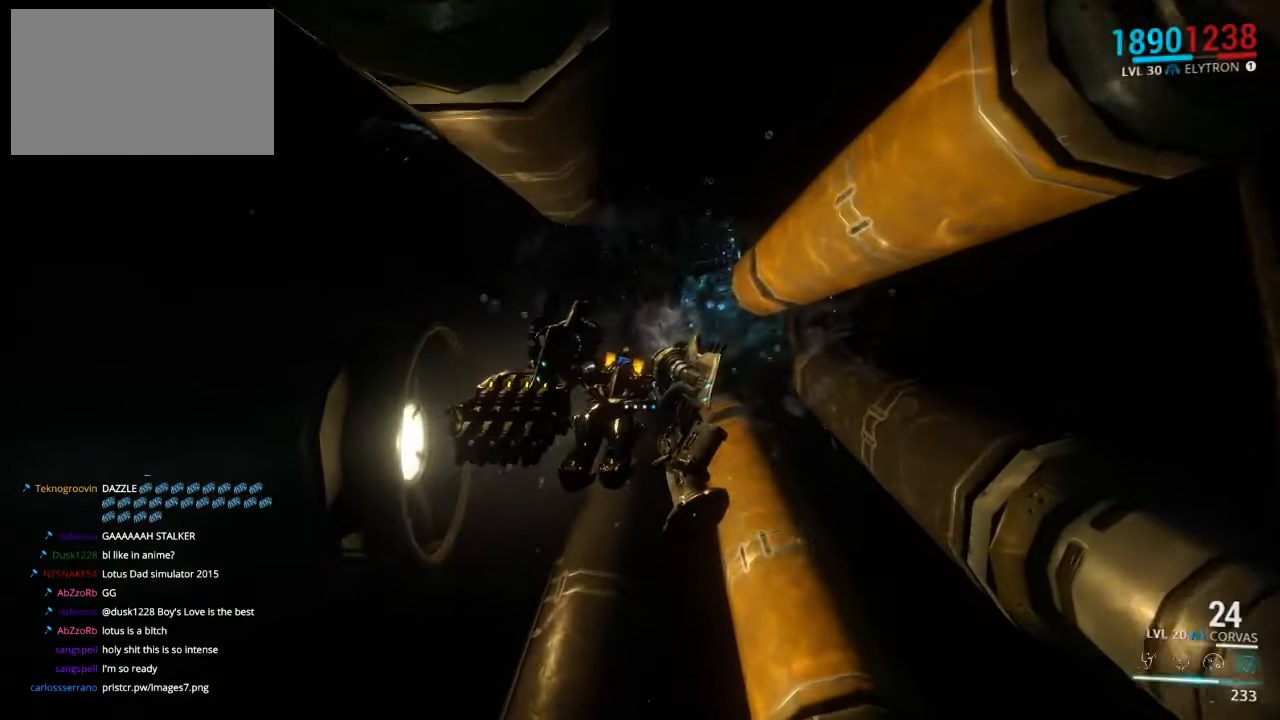
{"keys": ["shift", "w"], "mouse": [], "events": []}
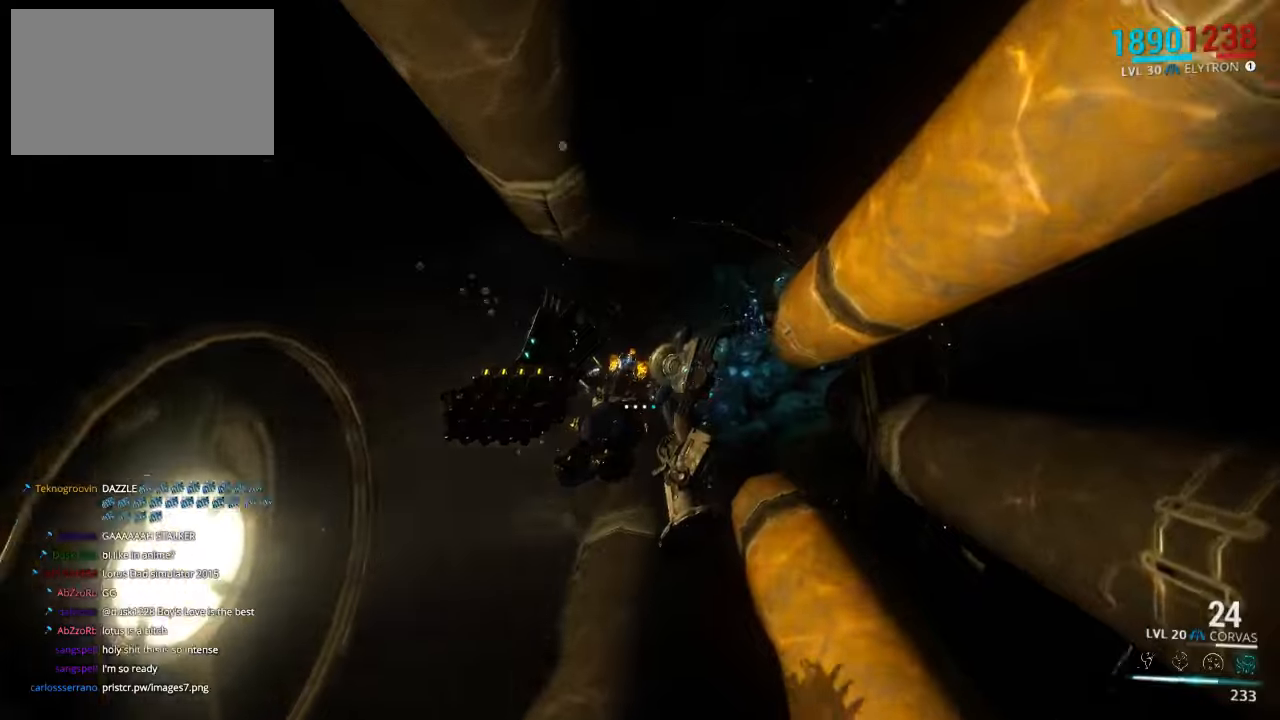
{"keys": ["shift", "w"], "mouse": [], "events": []}
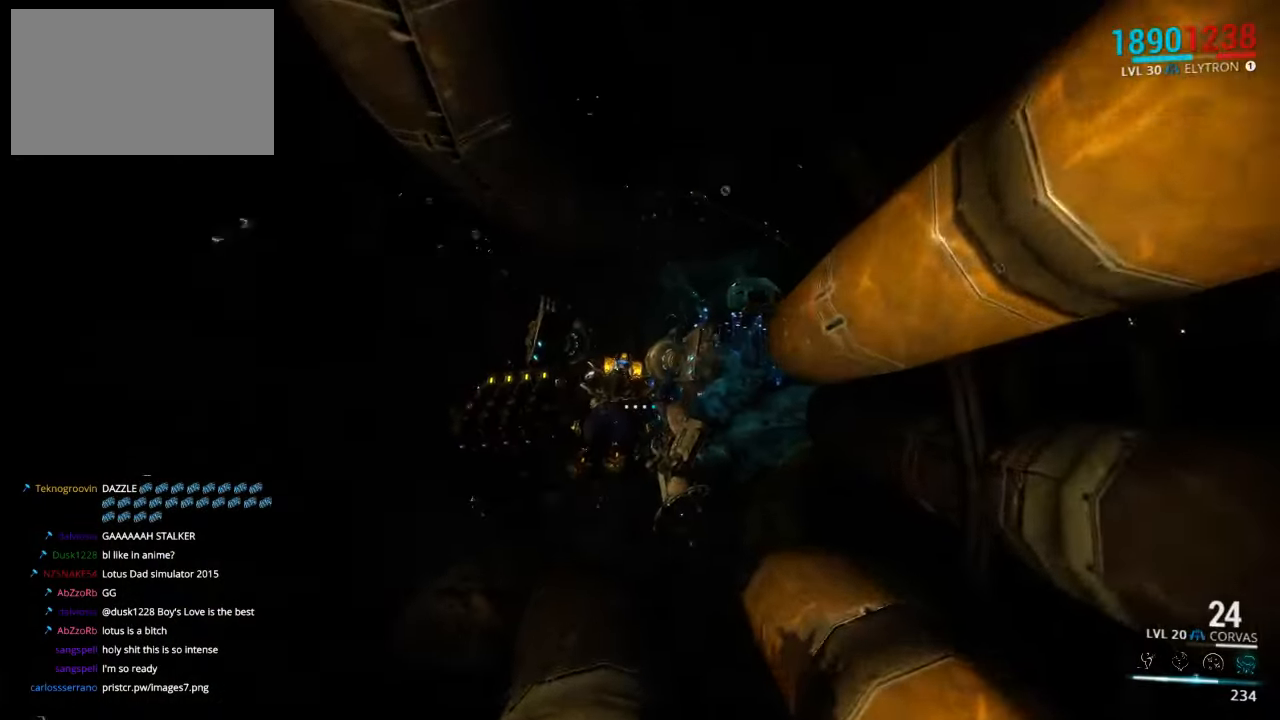
{"keys": [], "mouse": [], "events": [[33, "w", "up"], [66, "shift", "up"], [366, "ctrl", "down"], [466, "ctrl", "up"]]}
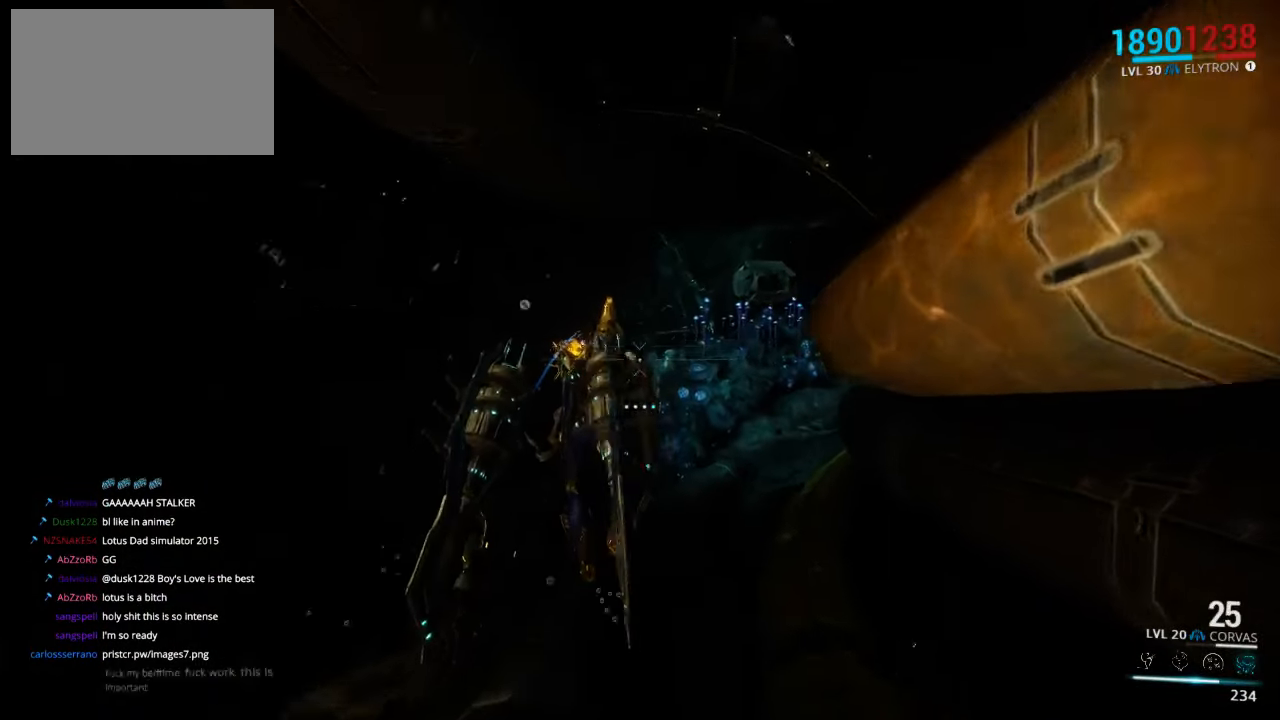
{"keys": [], "mouse": [], "events": []}
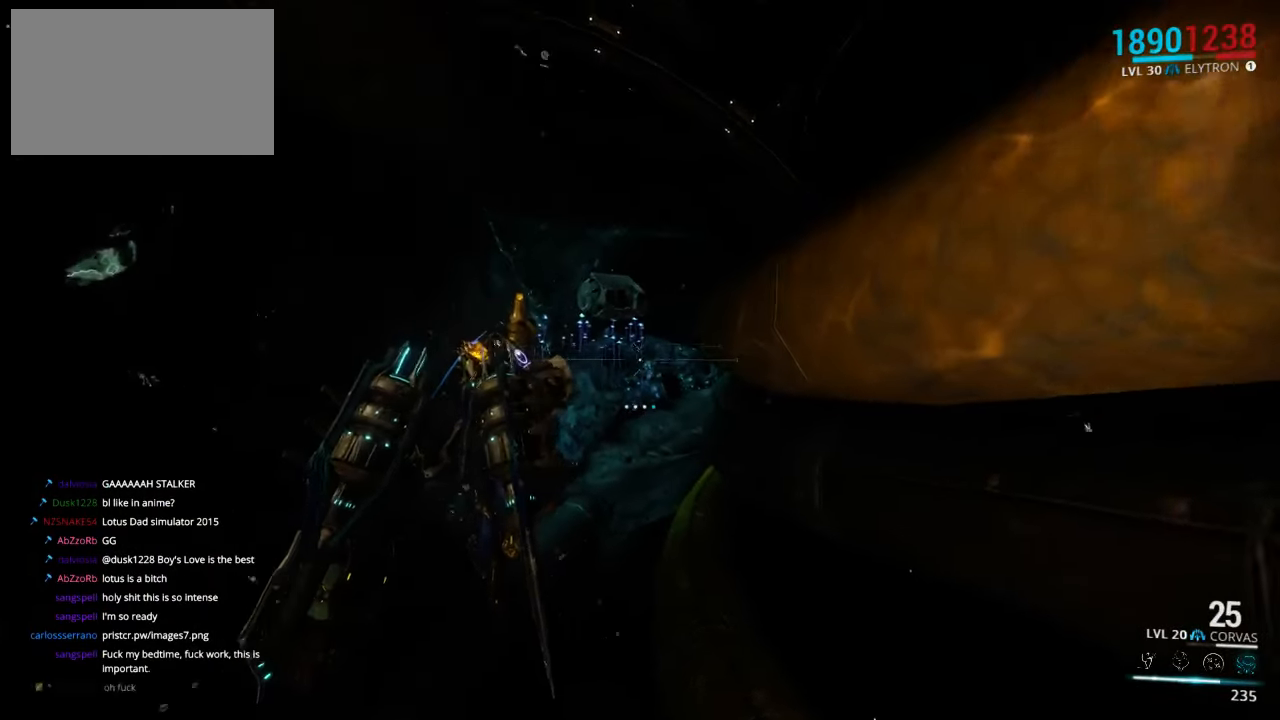
{"keys": [], "mouse": [], "events": []}
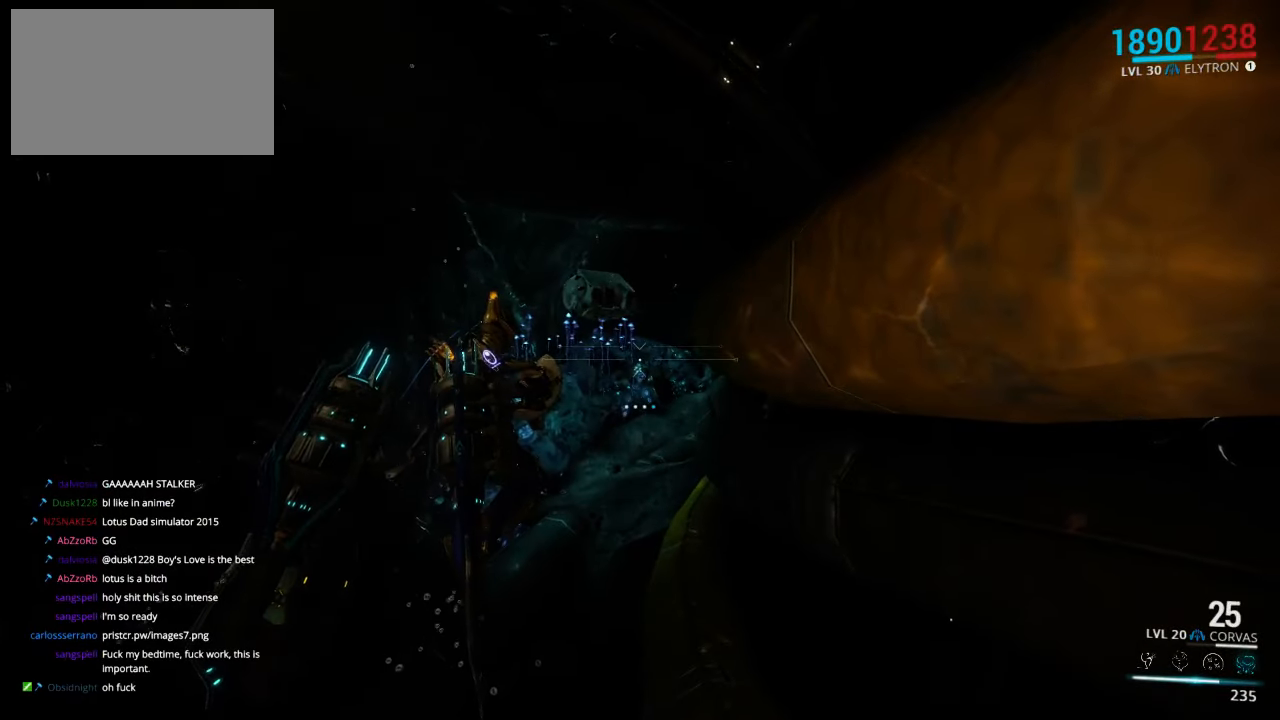
{"keys": ["w"], "mouse": [], "events": [[133, "ctrl", "down"], [200, "ctrl", "up"], [500, "w", "down"]]}
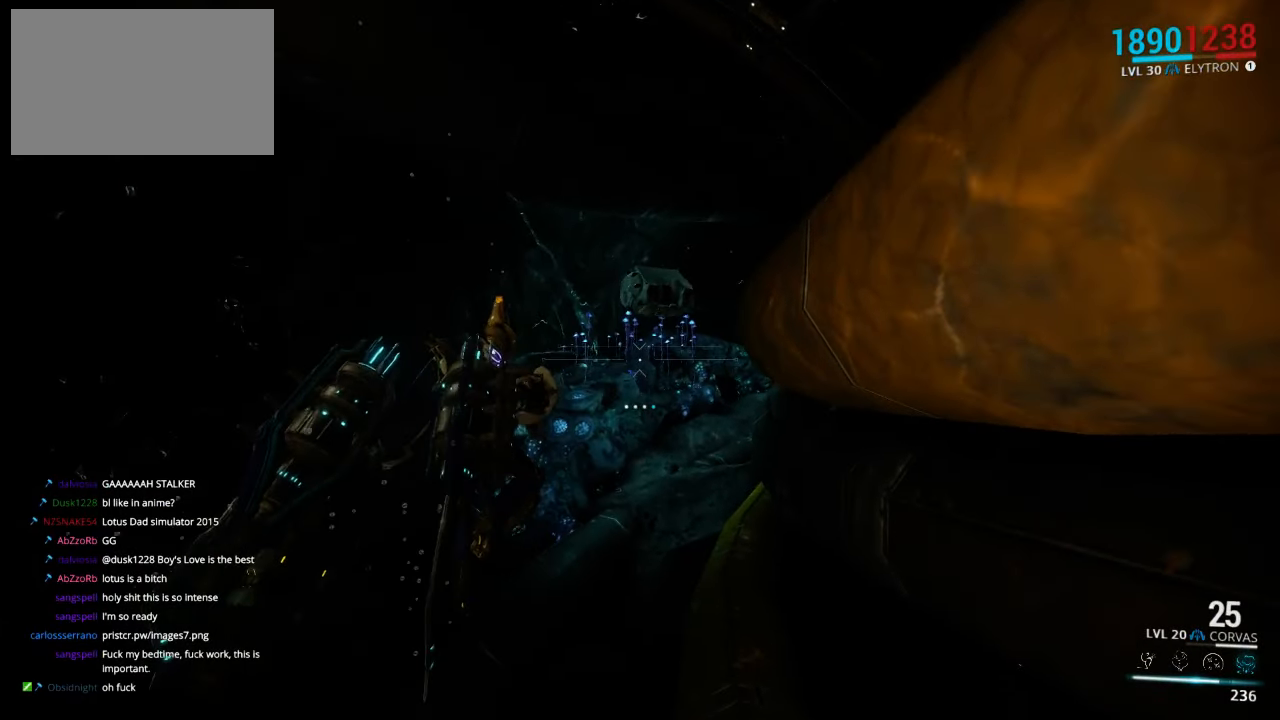
{"keys": ["shift", "w"], "mouse": [], "events": [[133, "shift", "down"]]}
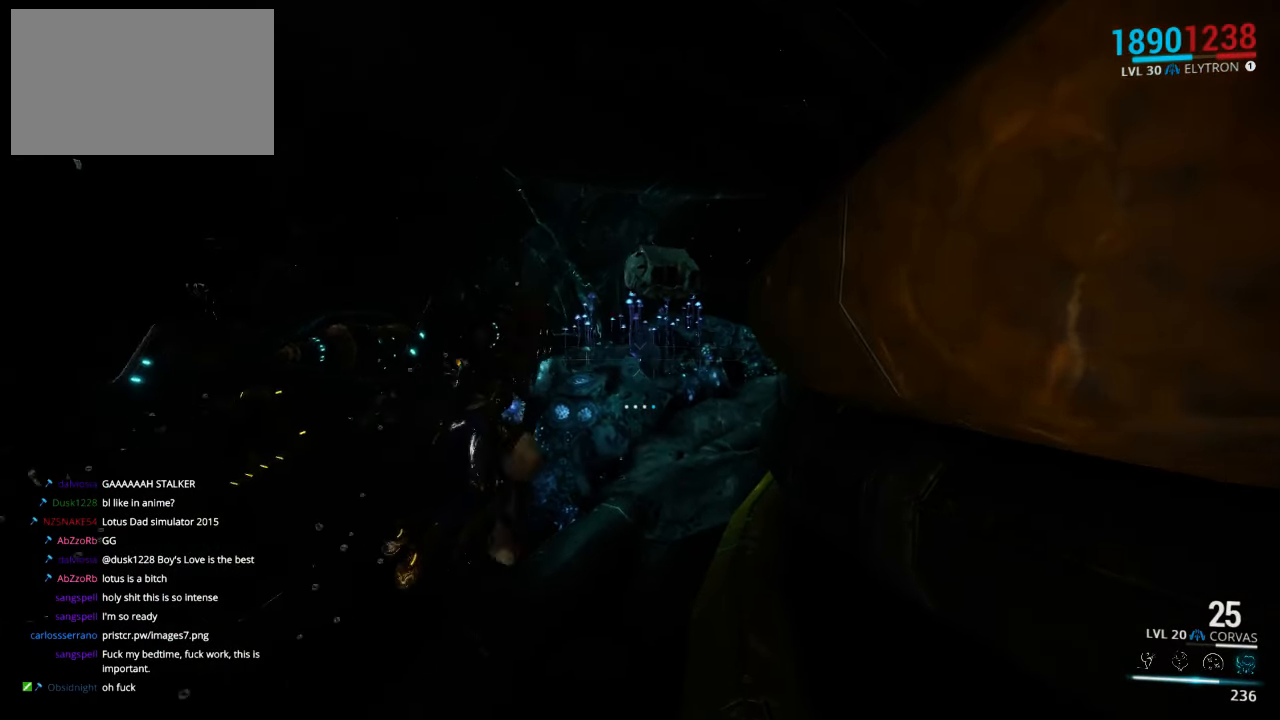
{"keys": ["shift", "w"], "mouse": [], "events": []}
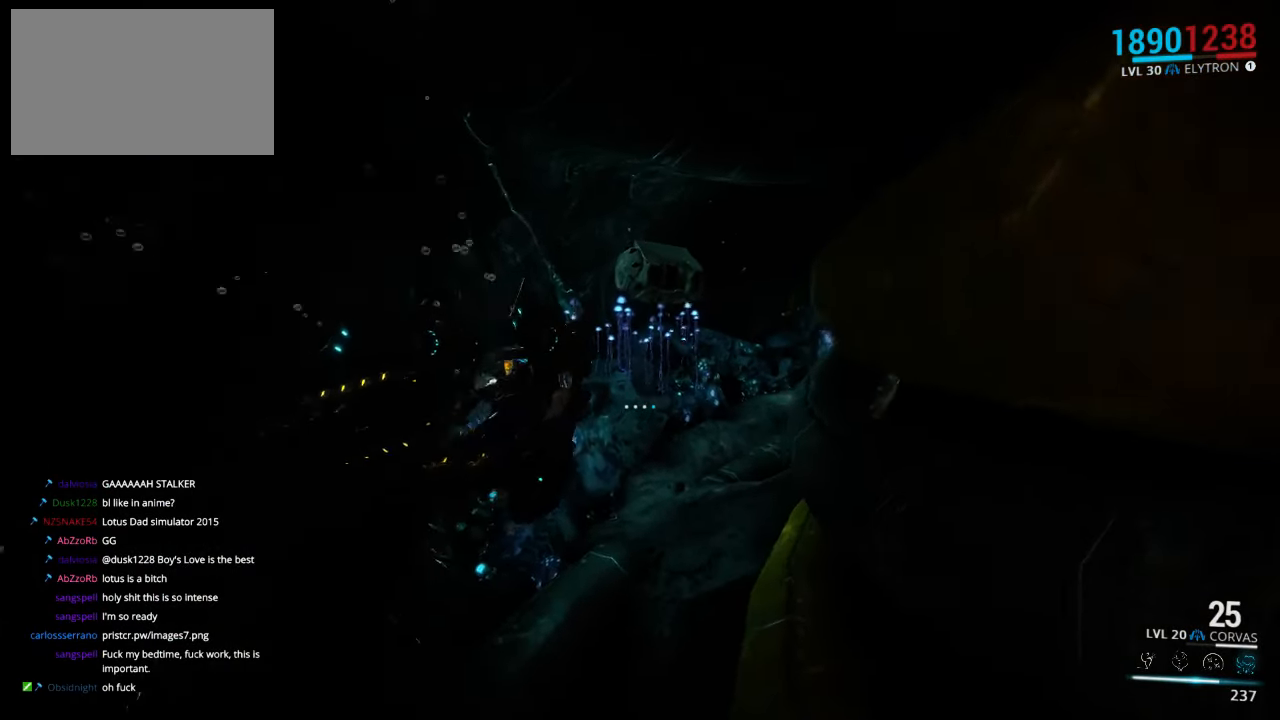
{"keys": ["shift", "w"], "mouse": [], "events": []}
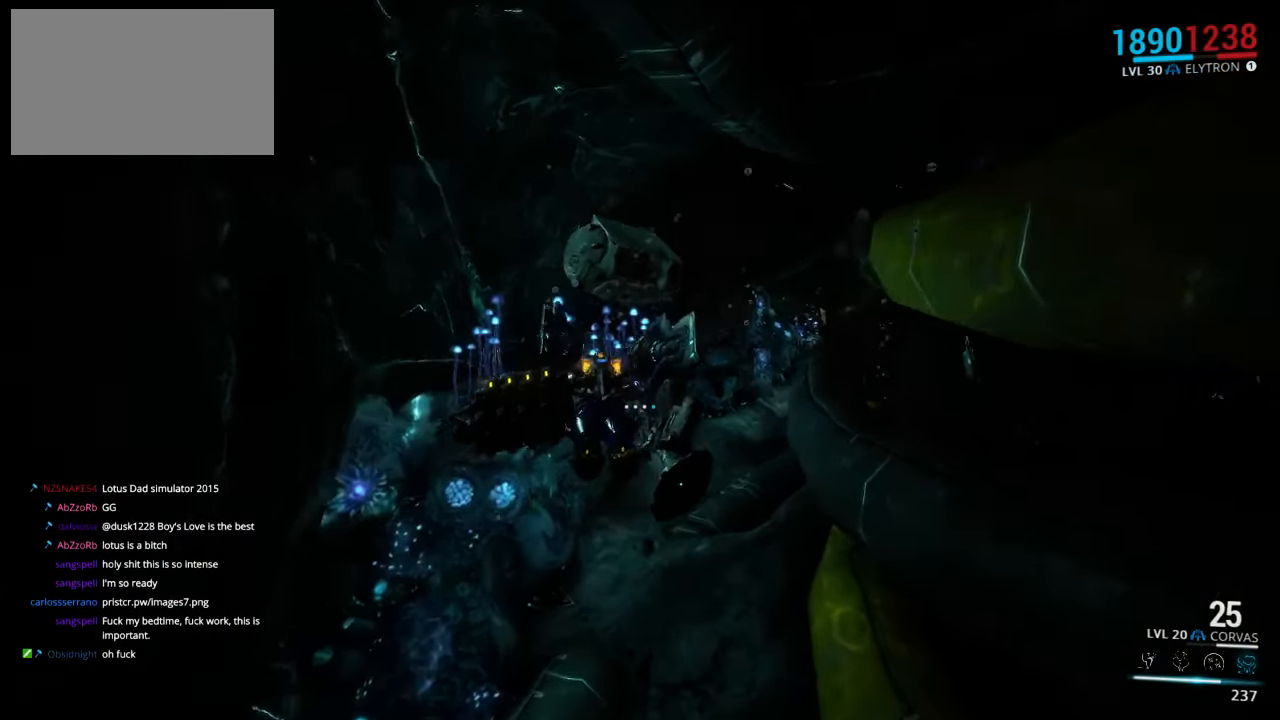
{"keys": ["shift", "w"], "mouse": [], "events": []}
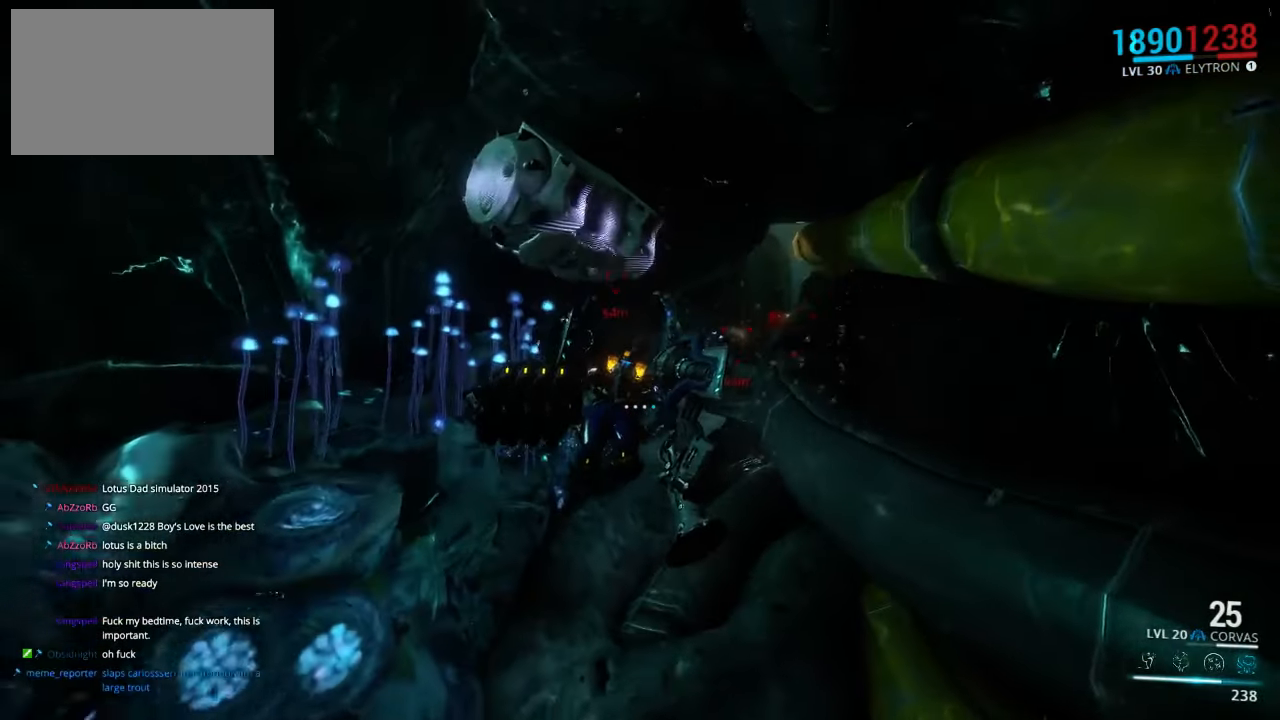
{"keys": ["shift", "w"], "mouse": [], "events": []}
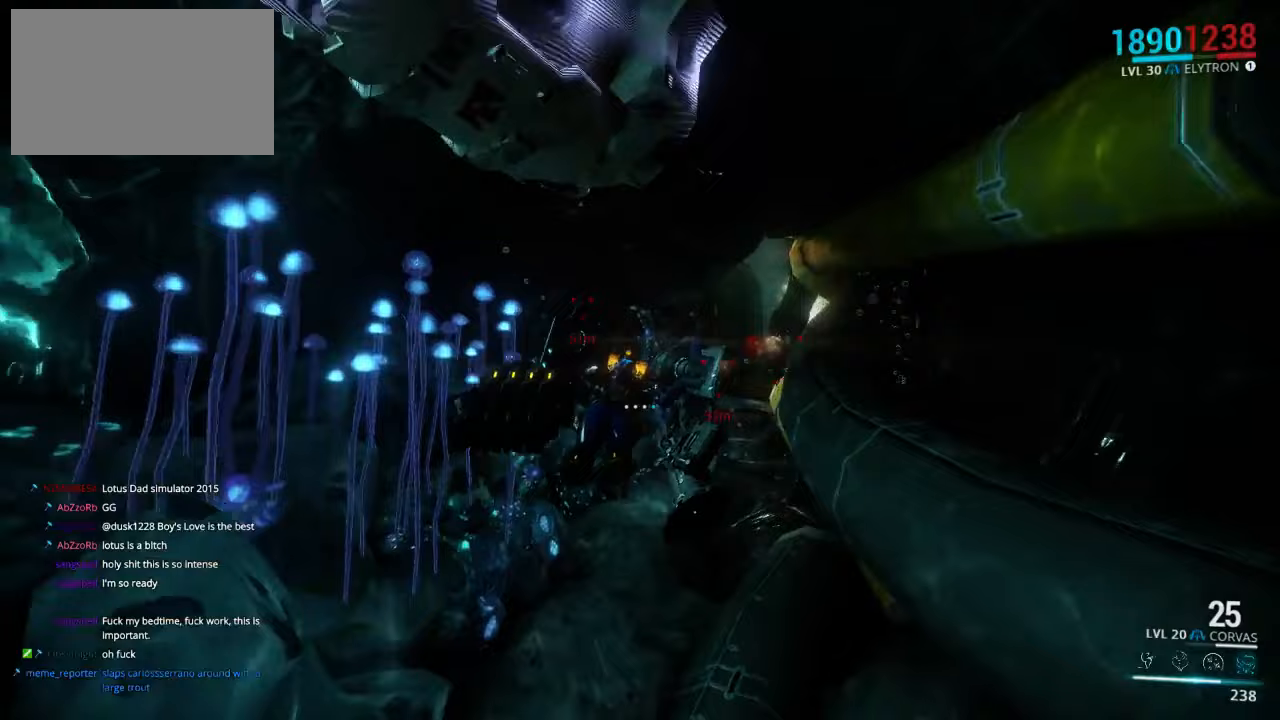
{"keys": ["shift", "w"], "mouse": ["left"], "events": [[283, "mouse_left", "down"]]}
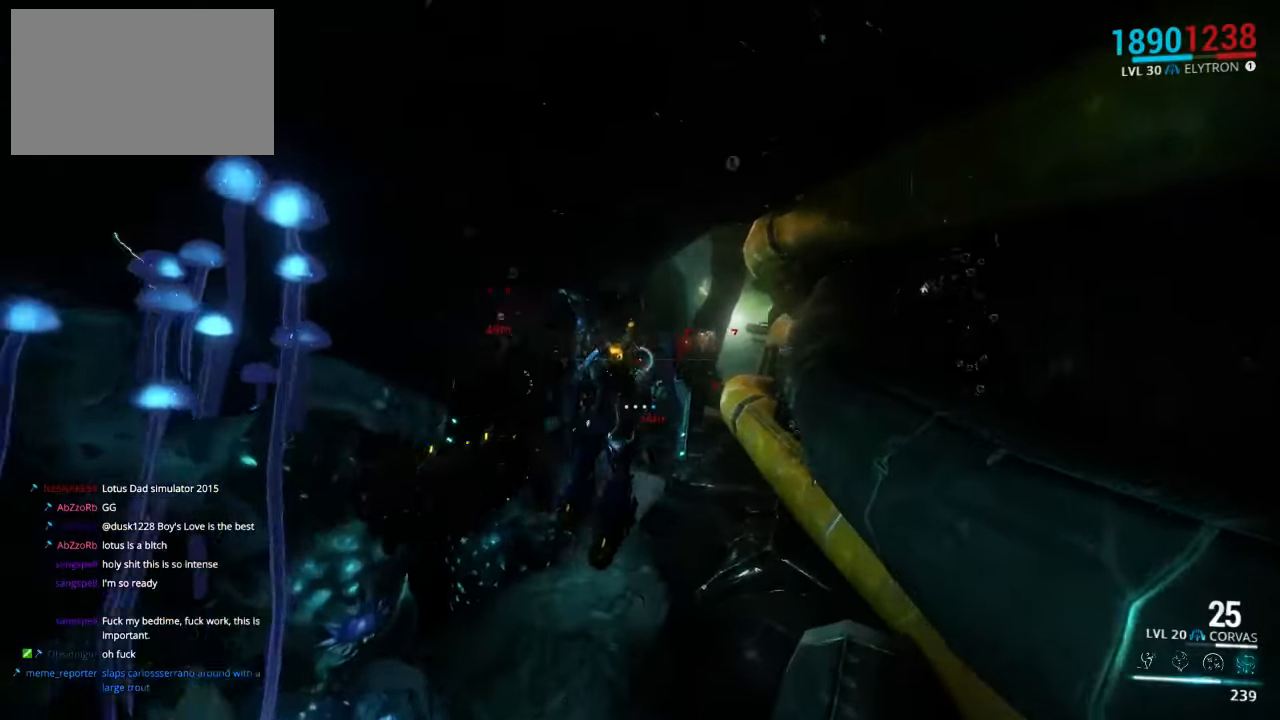
{"keys": ["4", "shift", "w"], "mouse": [], "events": [[333, "mouse_left", "up"], [417, "4", "down"]]}
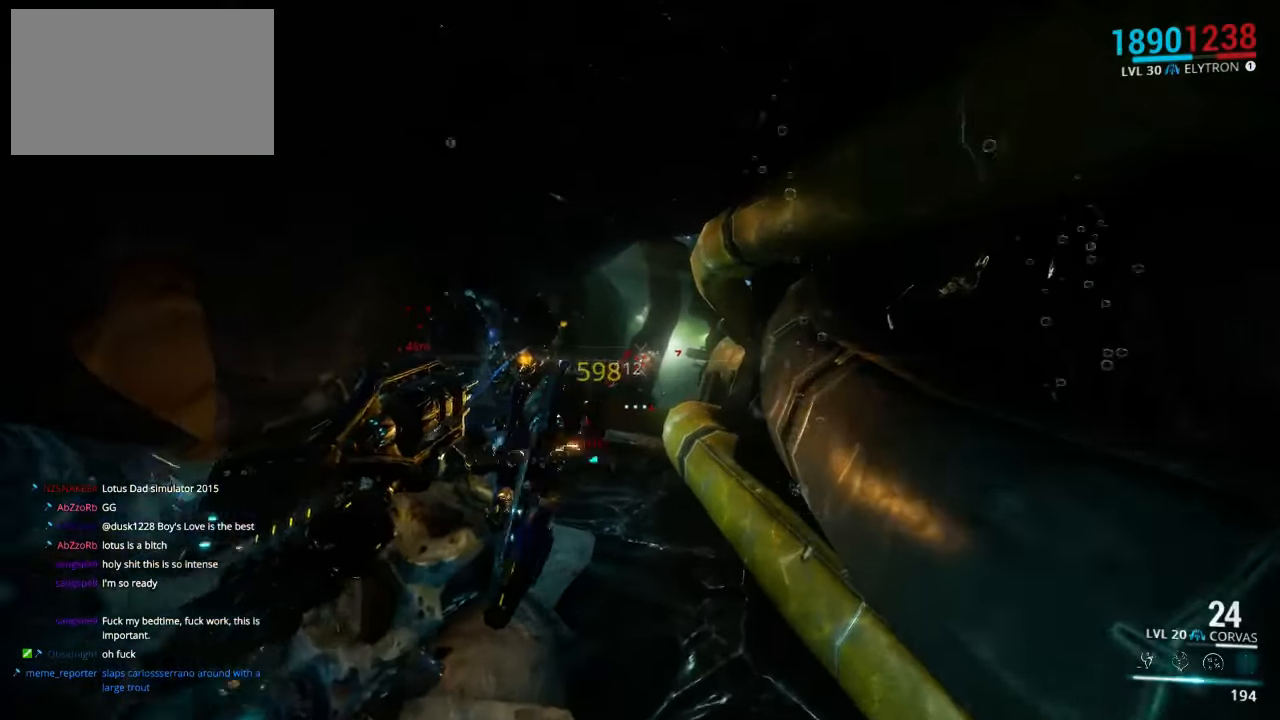
{"keys": ["shift", "w"], "mouse": [], "events": [[17, "4", "up"]]}
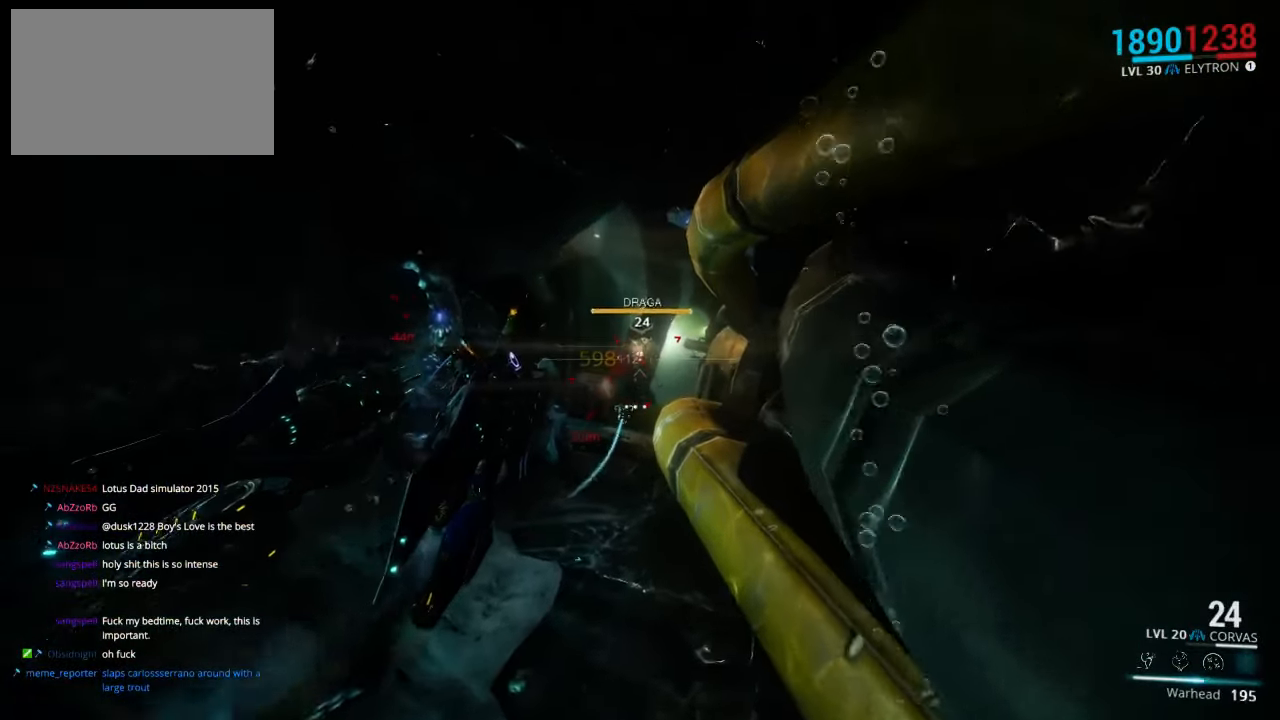
{"keys": ["shift", "w"], "mouse": [], "events": []}
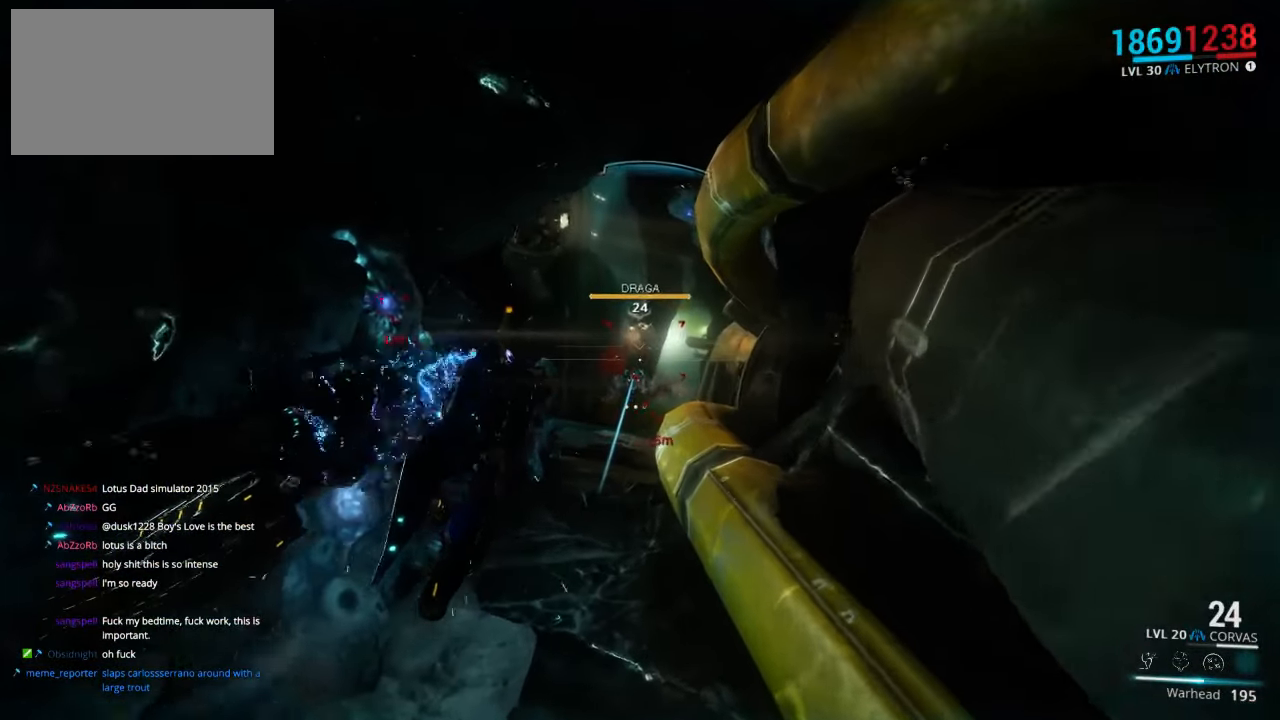
{"keys": ["shift", "w"], "mouse": [], "events": []}
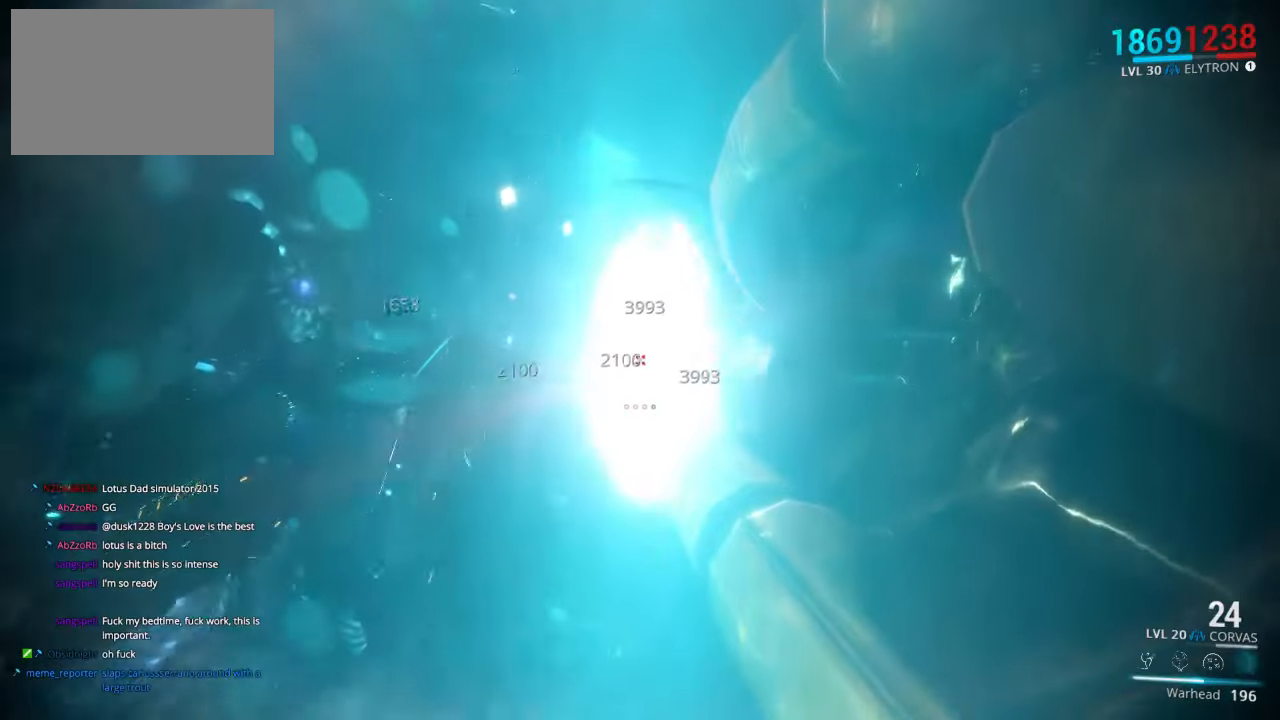
{"keys": ["shift", "w"], "mouse": [], "events": []}
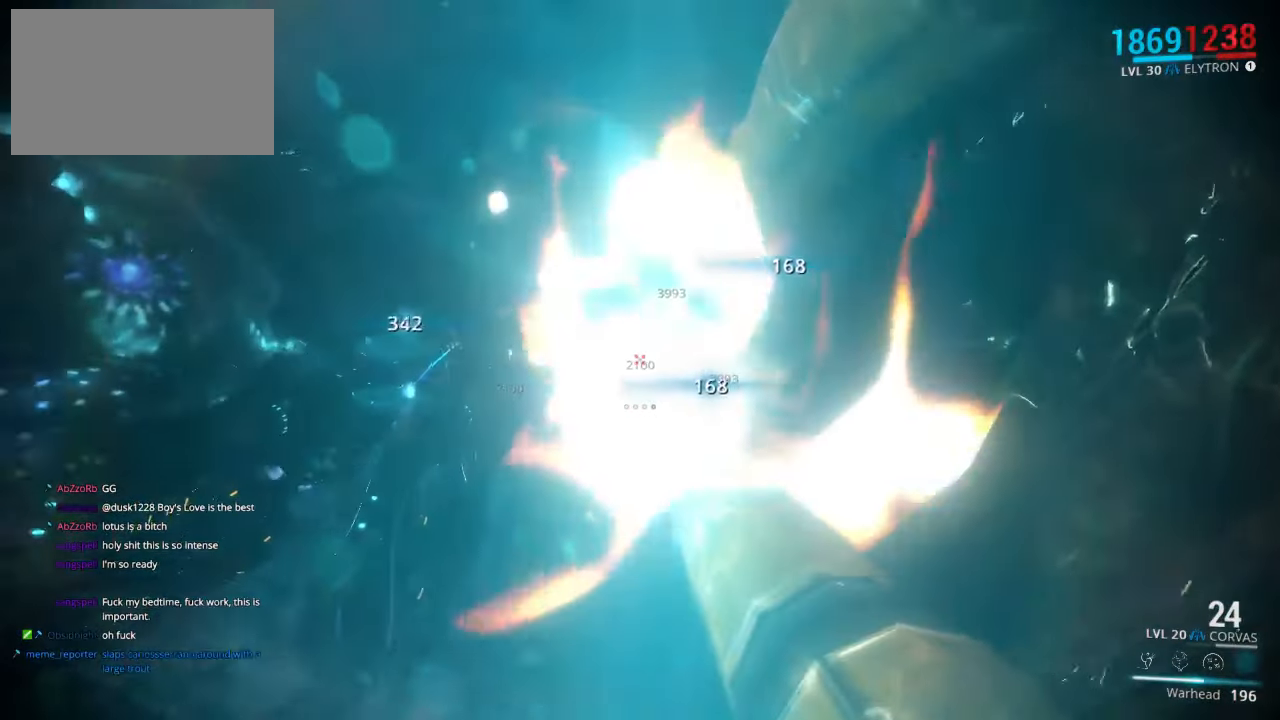
{"keys": ["shift", "w"], "mouse": [], "events": []}
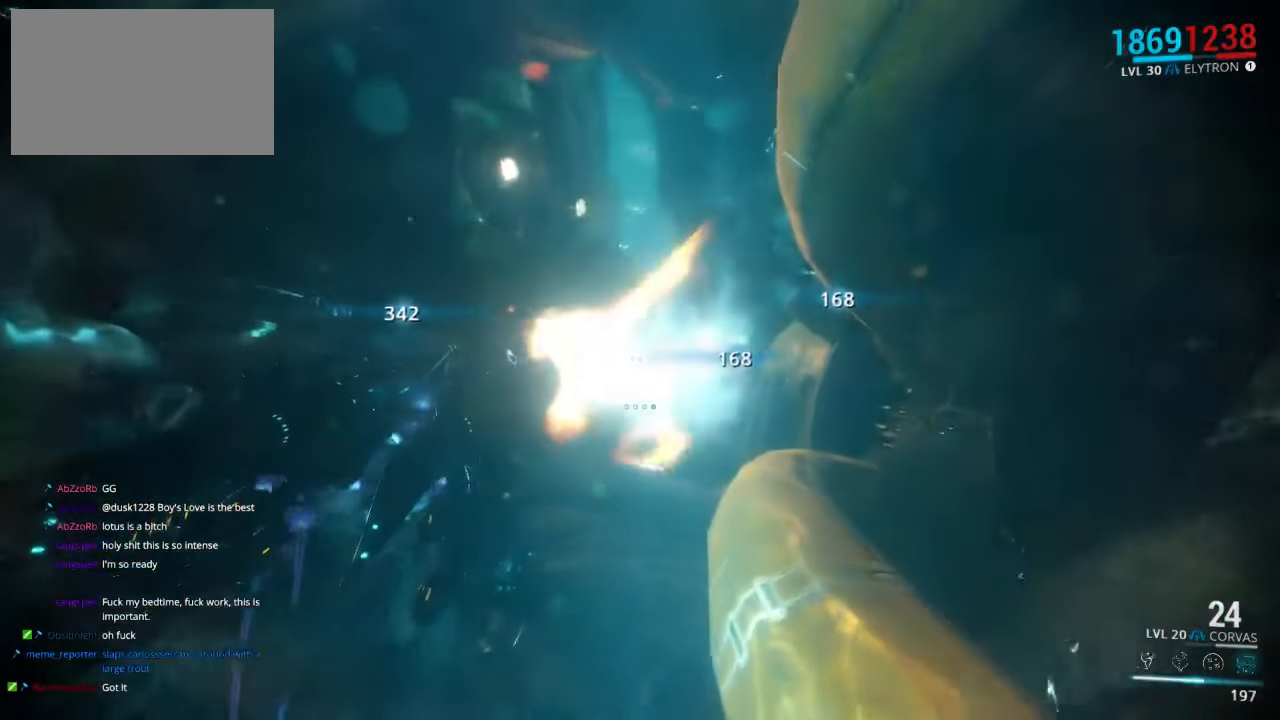
{"keys": ["shift", "w"], "mouse": [], "events": []}
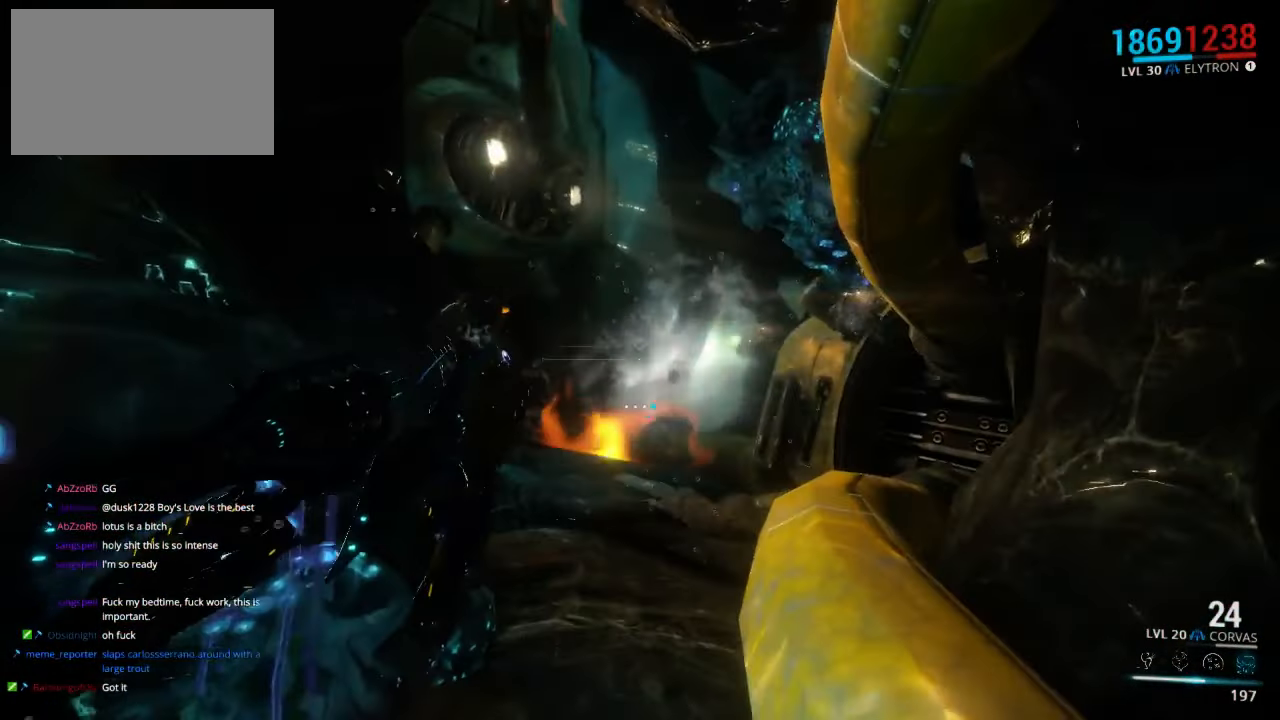
{"keys": ["shift", "w"], "mouse": [], "events": []}